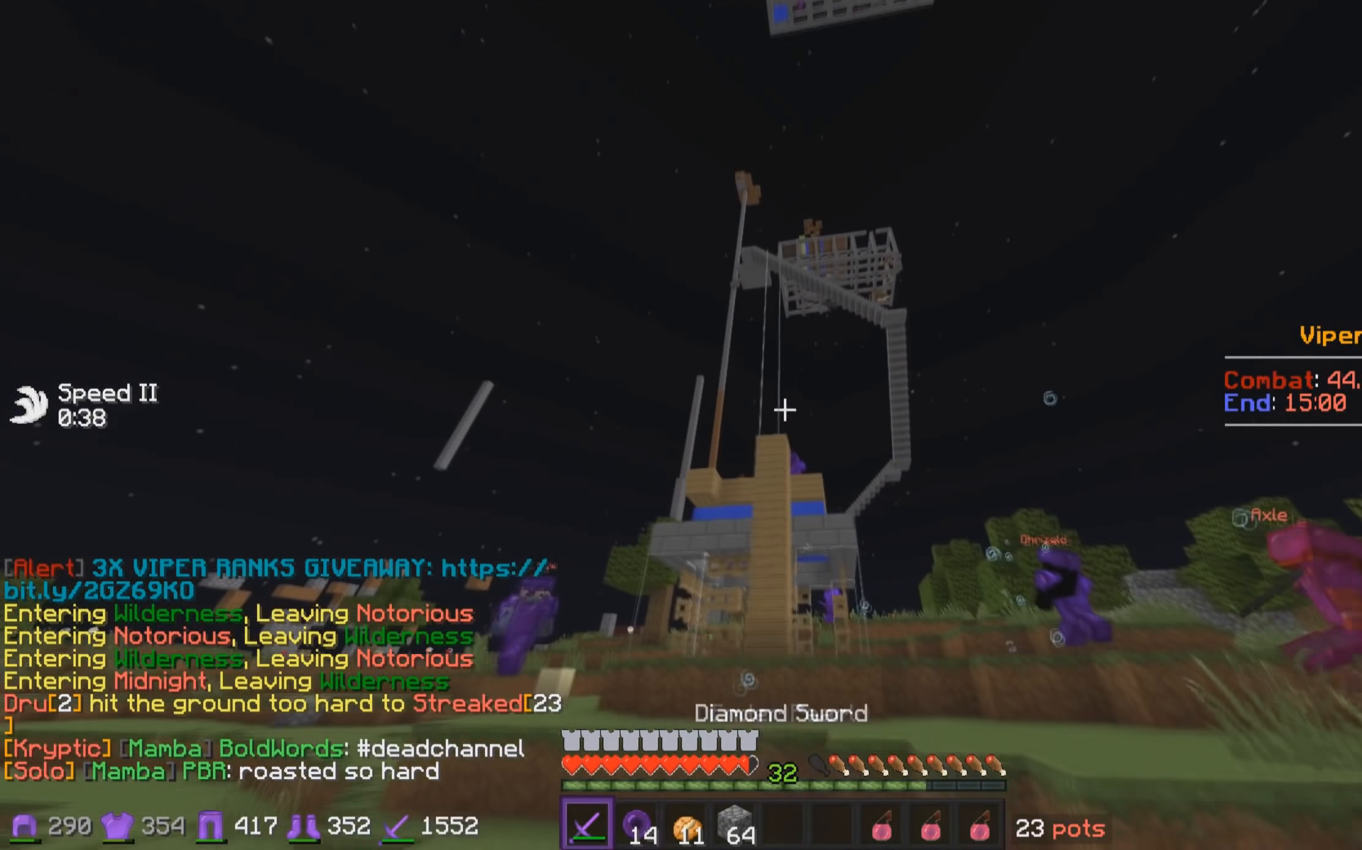
Gameplay with keyboard and mouse; each line is a JSON object with the keys and mouse buttons held at the frame after it. "events" lists presses ("down") and releases ("up") of "a", "d", "s", "w", "mouse_left" and "mouse_right" between this image and that frame as [ms after this image, input, new state], when the widget could be followed in between. "mouse_left", "mouse_right" = the "left", "right" buttons of the "mouse" list. No other keys are recorded. Fast repeated clicks can show as one long hold. Mouse movement is not recorded.
{"keys": ["w"], "mouse": [], "events": []}
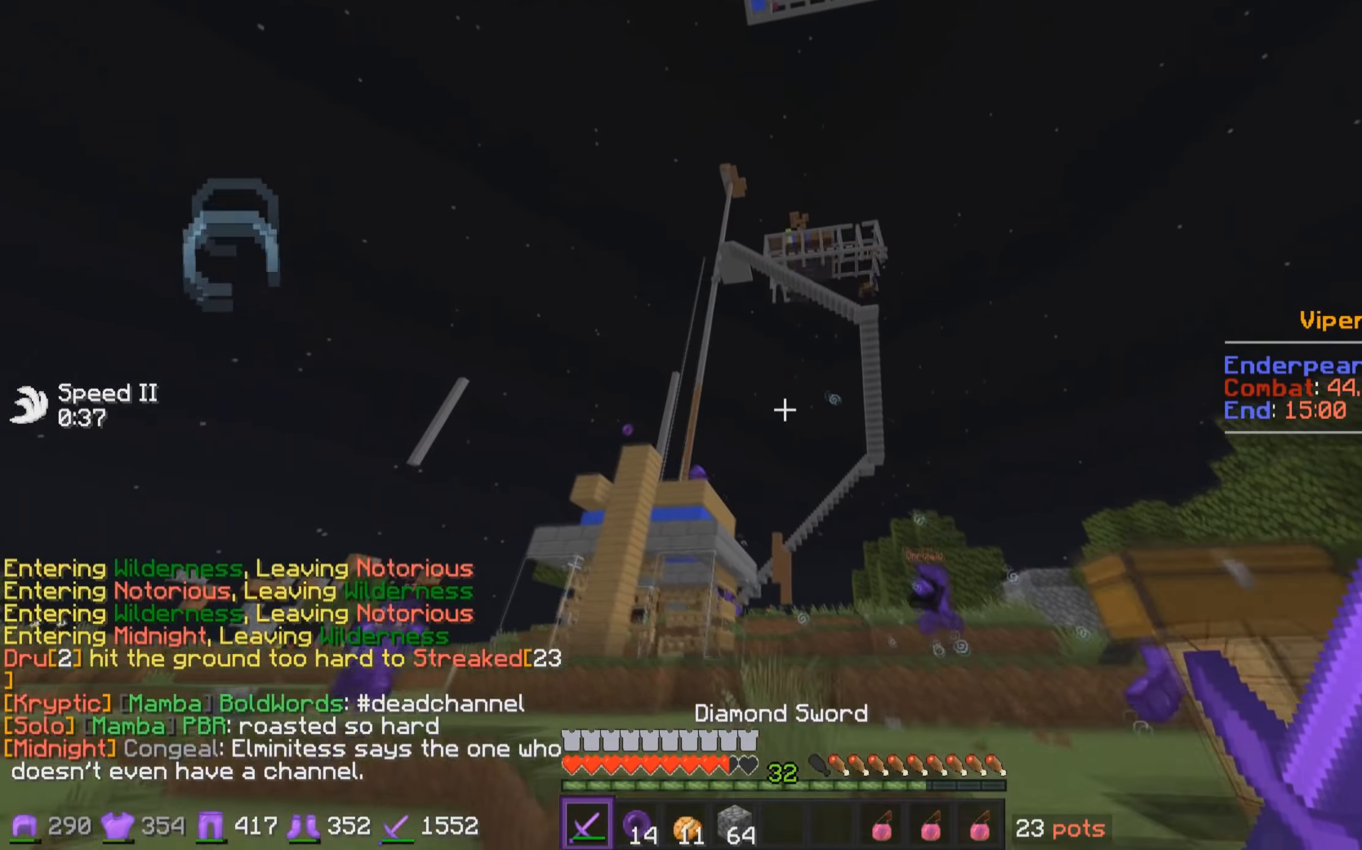
{"keys": ["w"], "mouse": [], "events": []}
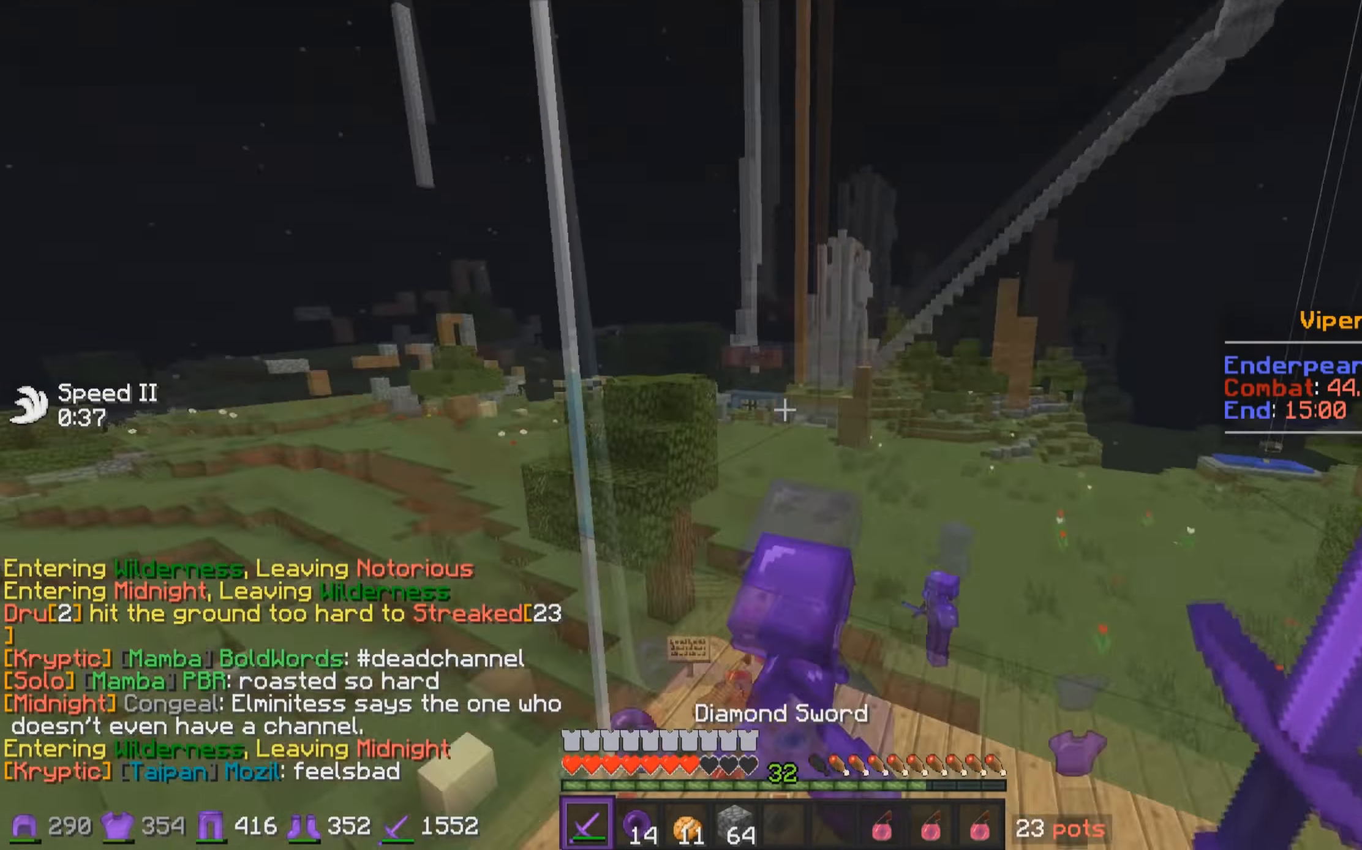
{"keys": ["w"], "mouse": [], "events": [[100, "a", "down"], [417, "a", "up"]]}
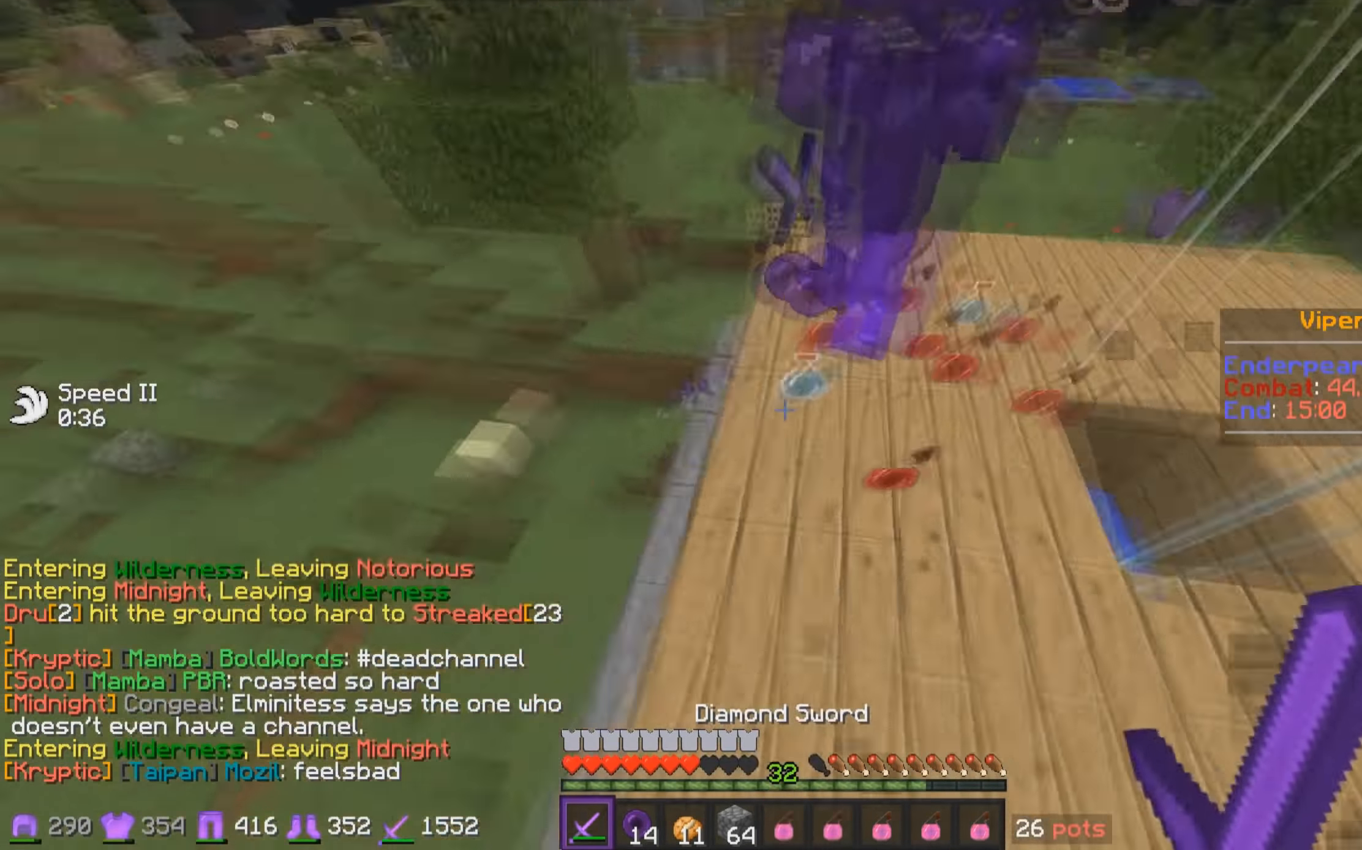
{"keys": ["w"], "mouse": ["left", "right"], "events": [[200, "mouse_left", "down"], [200, "mouse_right", "down"], [267, "mouse_left", "up"], [267, "mouse_right", "up"], [350, "mouse_left", "down"], [350, "mouse_right", "down"], [417, "mouse_left", "up"], [417, "mouse_right", "up"], [450, "mouse_left", "down"], [500, "mouse_right", "down"]]}
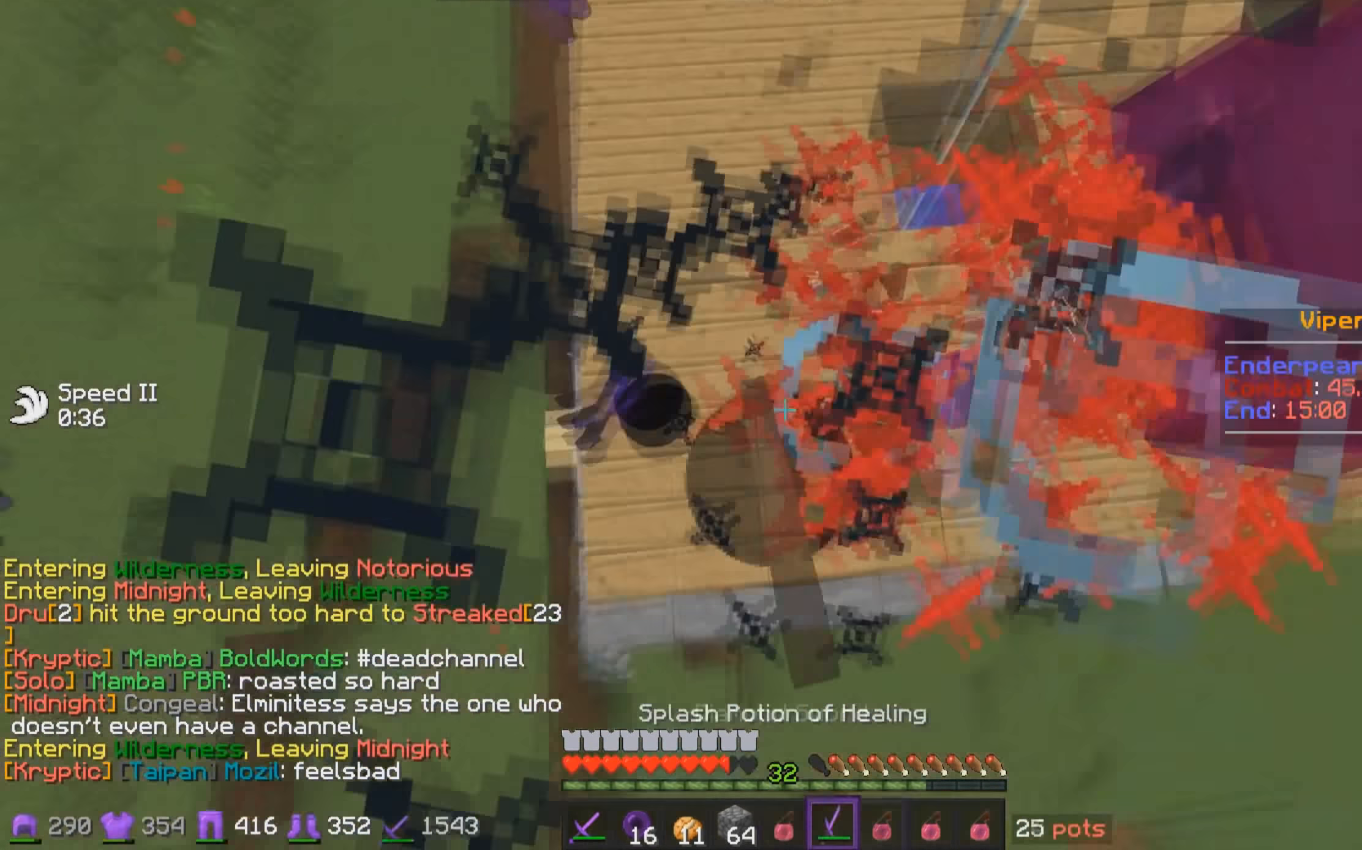
{"keys": ["w"], "mouse": ["left", "right"], "events": [[67, "mouse_left", "up"], [67, "mouse_right", "up"], [100, "mouse_left", "down"], [150, "mouse_right", "down"], [217, "mouse_left", "up"], [217, "mouse_right", "up"], [300, "mouse_left", "down"], [300, "mouse_right", "down"], [417, "mouse_left", "up"], [417, "mouse_right", "up"], [450, "mouse_left", "down"], [500, "mouse_right", "down"]]}
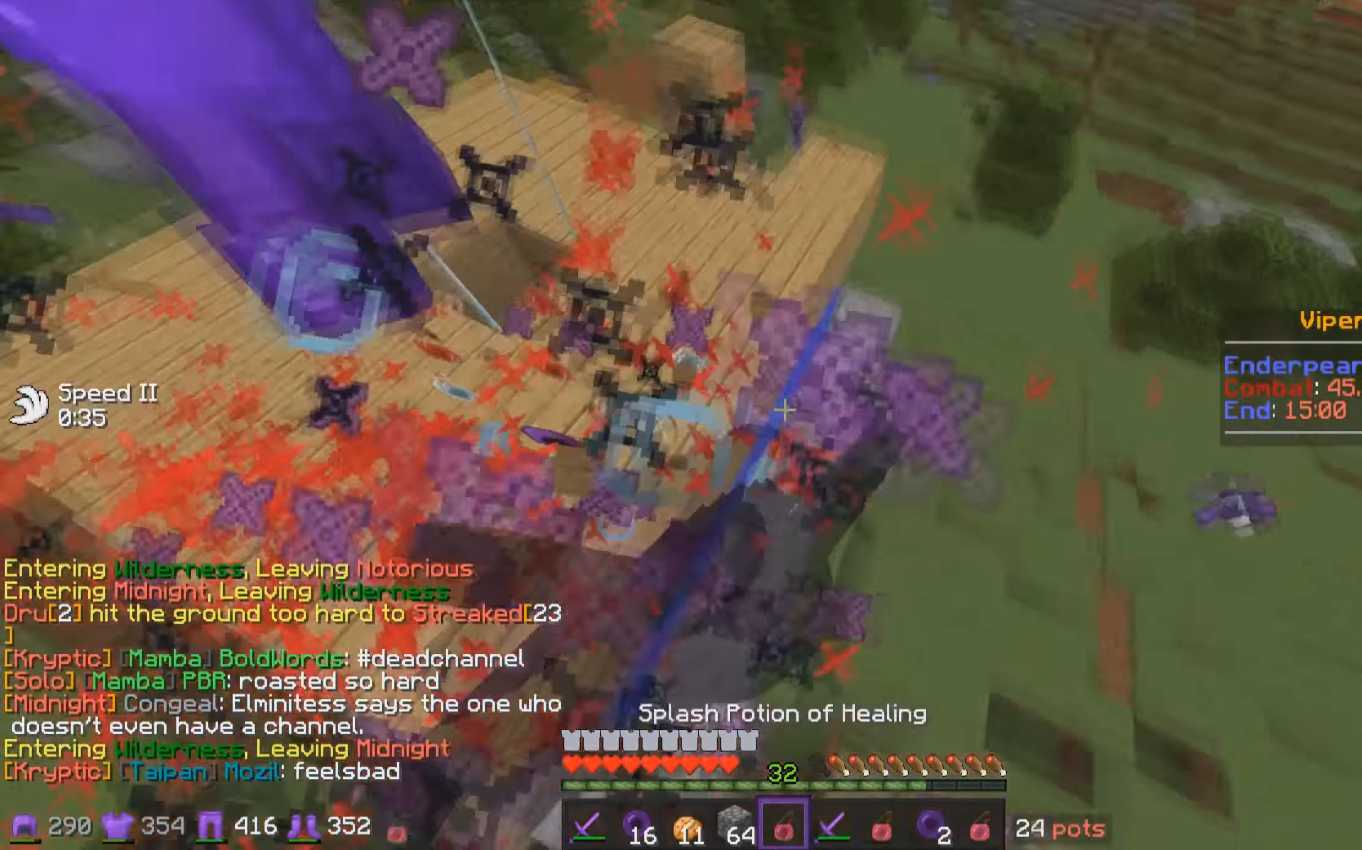
{"keys": ["w"], "mouse": [], "events": [[67, "mouse_left", "up"], [67, "mouse_right", "up"], [150, "a", "down"], [150, "mouse_left", "down"], [200, "mouse_right", "down"], [267, "mouse_left", "up"], [267, "mouse_right", "up"], [300, "a", "up"]]}